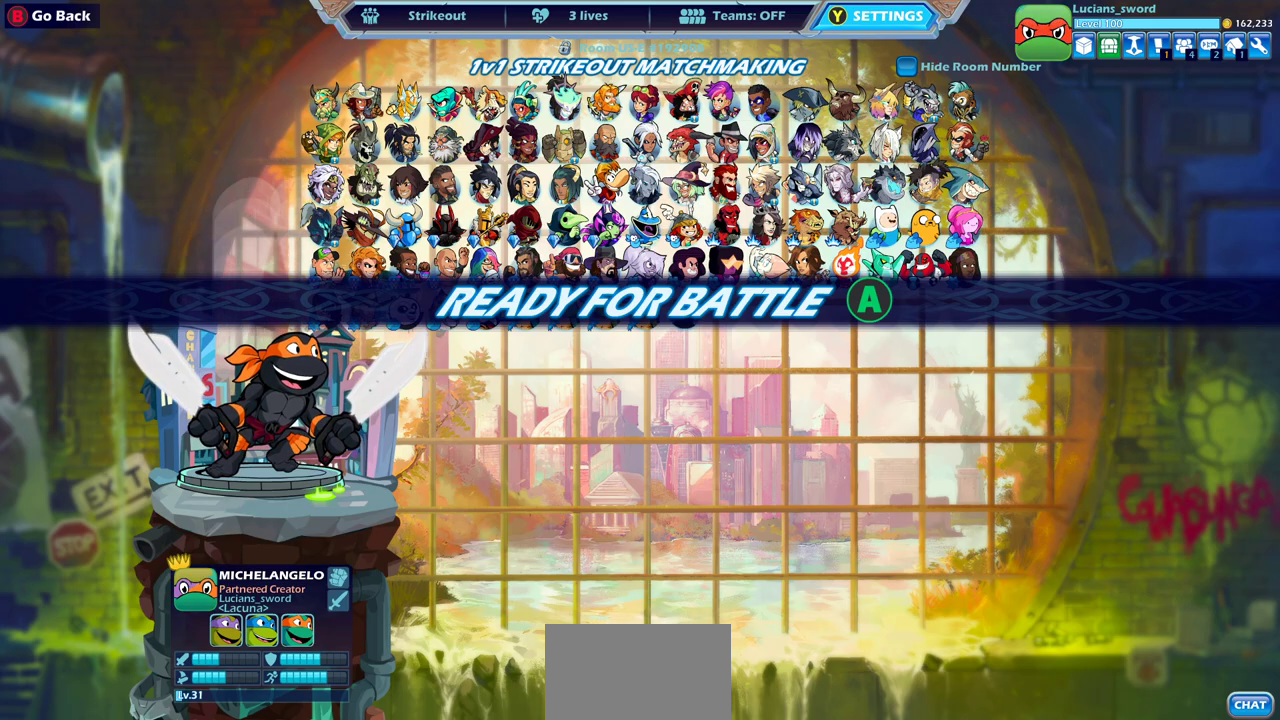
Gameplay with a controller (PlayStation layout); each line is a JSON object with the inputs held at the frame after it (dt_ms = milliseconds from this image to that frame). "events" lists button and stick changes between this image and that frame as [ms after this image, input, new state], when the widget could be followed in between.
{"dt_ms": 400, "buttons": ["CROSS"], "left_stick": "center", "right_stick": "center"}
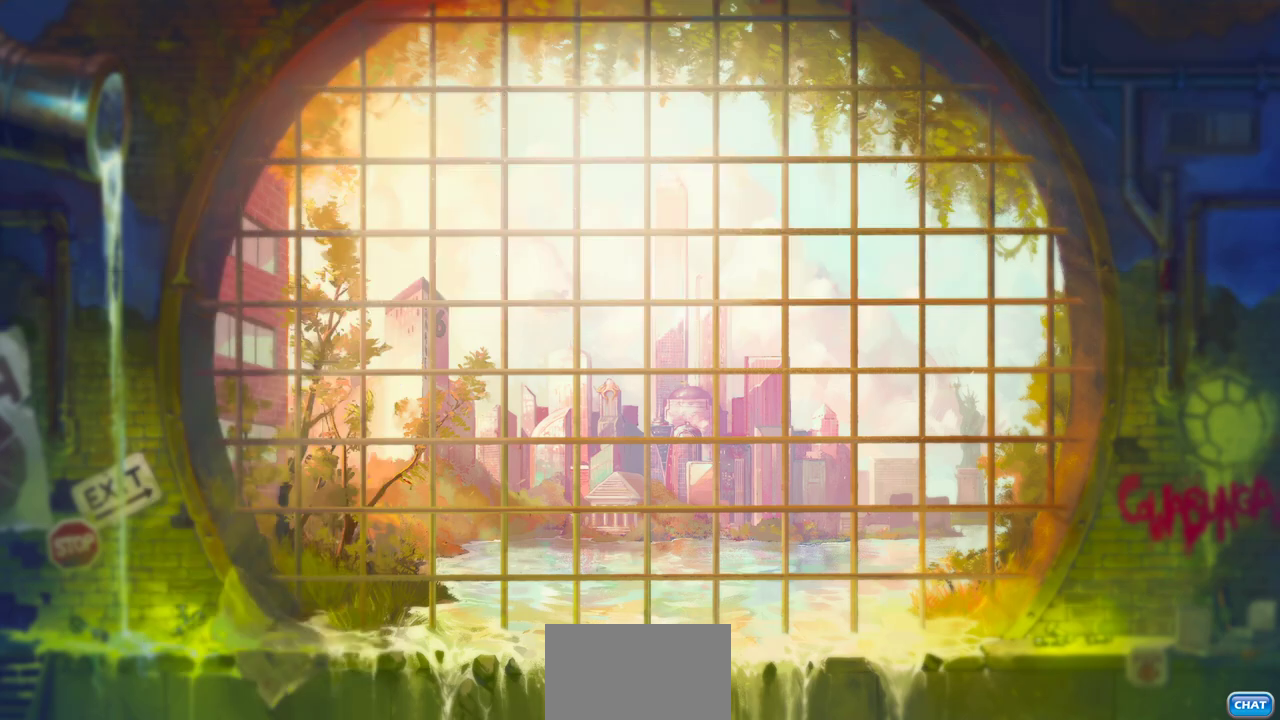
{"dt_ms": 600, "buttons": [], "left_stick": "center", "right_stick": "center", "events": [[33, "CROSS", "up"], [150, "CROSS", "down"], [217, "CROSS", "up"], [350, "CROSS", "down"], [467, "CROSS", "up"]]}
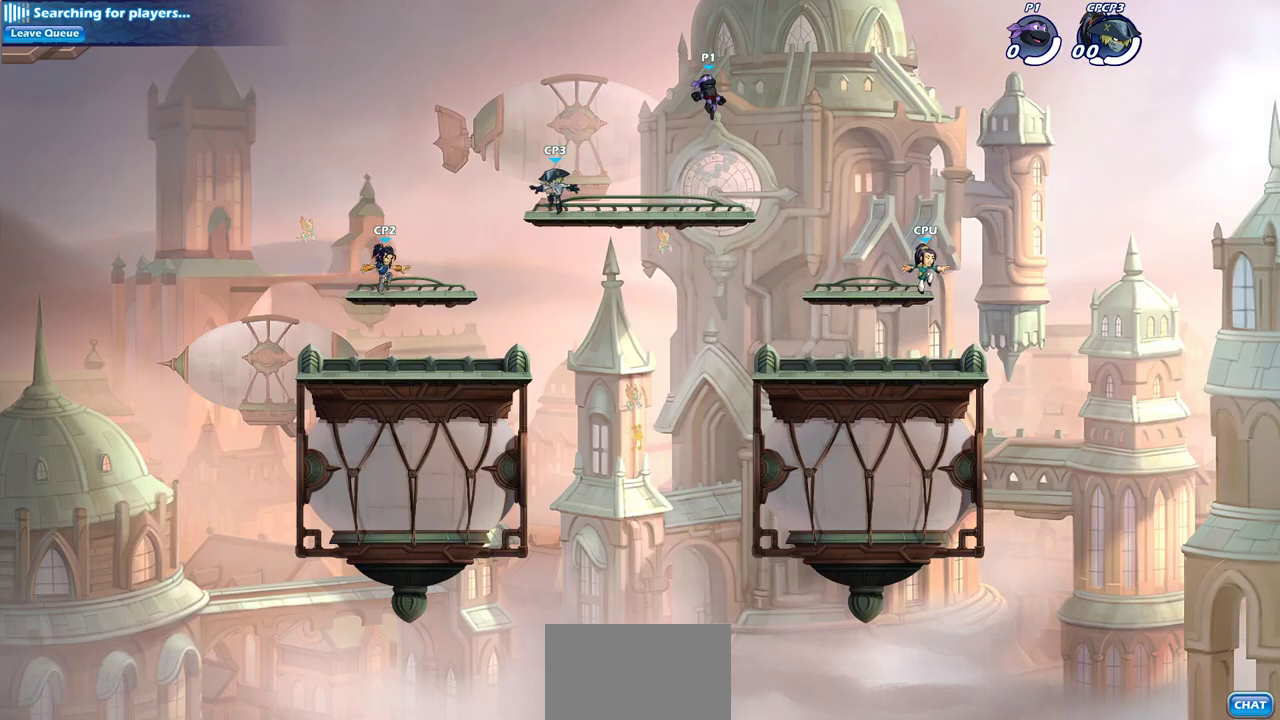
{"dt_ms": 400, "buttons": [], "left_stick": "down-left", "right_stick": "center", "events": [[167, "left_stick", "left"], [350, "left_stick", "down-left"]]}
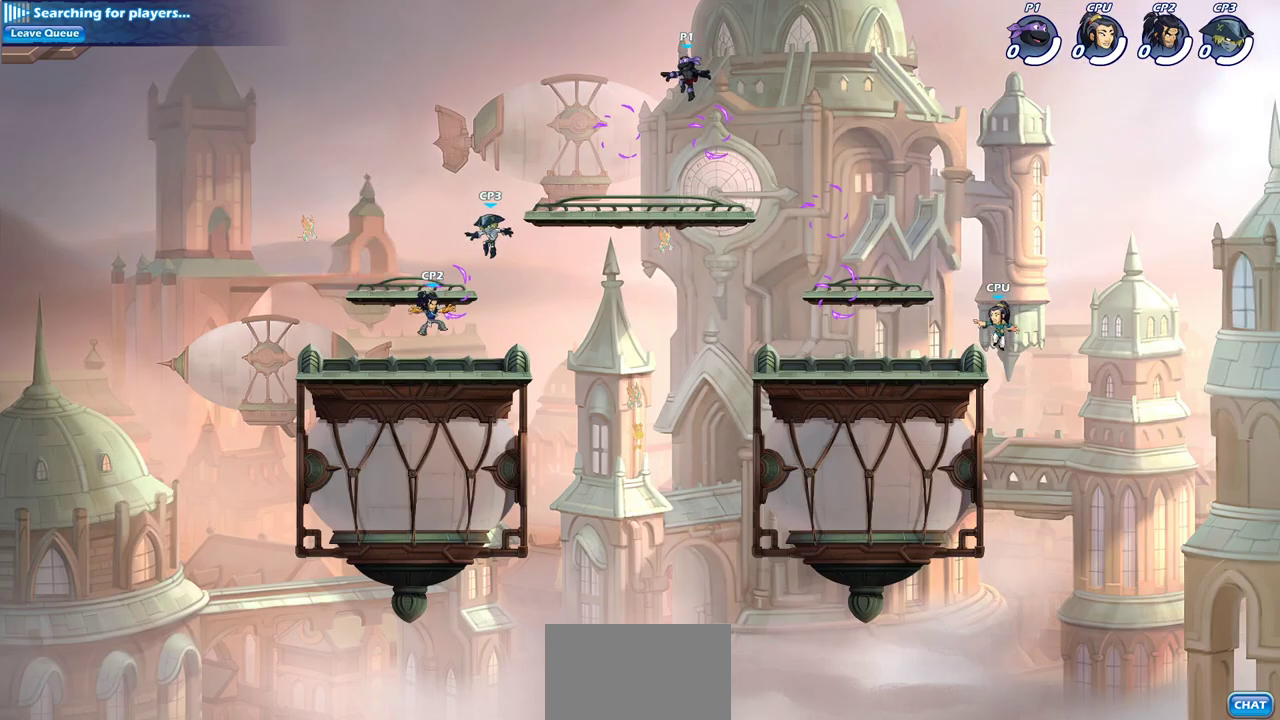
{"dt_ms": 600, "buttons": [], "left_stick": "right", "right_stick": "center", "events": [[167, "left_stick", "left"], [267, "left_stick", "up-right"], [400, "left_stick", "right"], [467, "CROSS", "down"], [583, "CROSS", "up"]]}
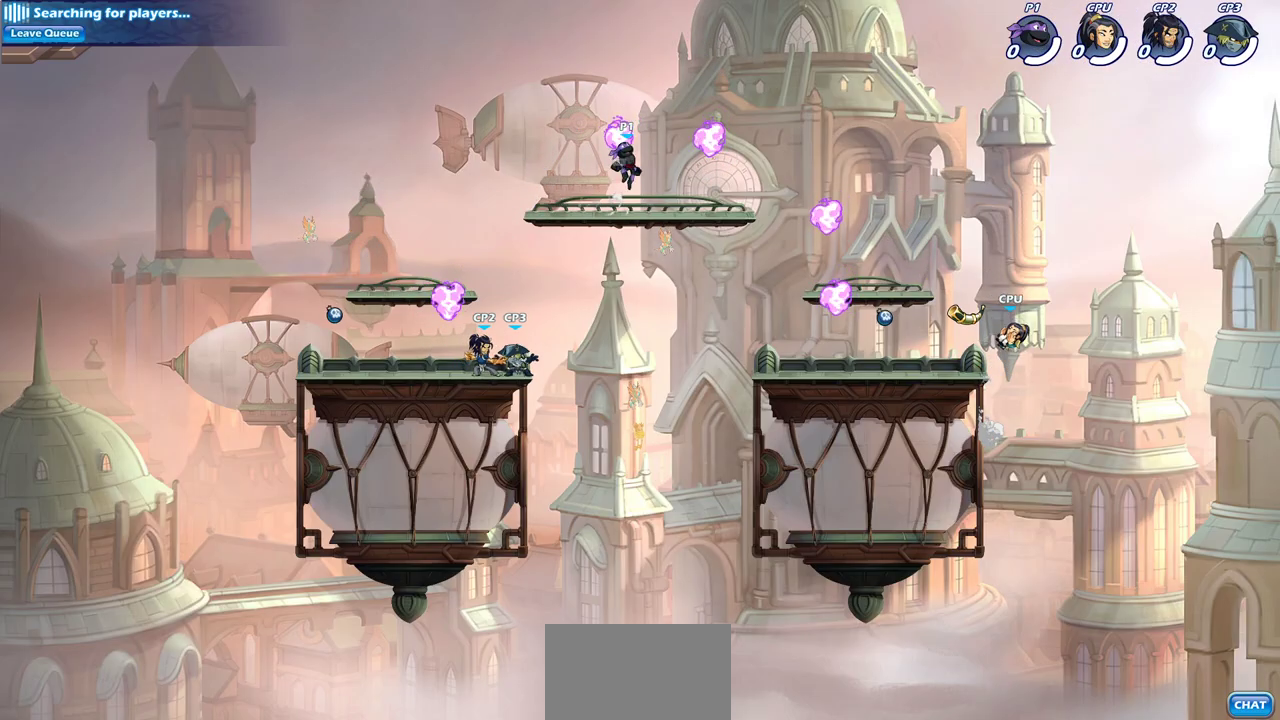
{"dt_ms": 500, "buttons": [], "left_stick": "down-right", "right_stick": "center", "events": [[50, "R1", "down"], [150, "R1", "up"], [183, "left_stick", "down-right"]]}
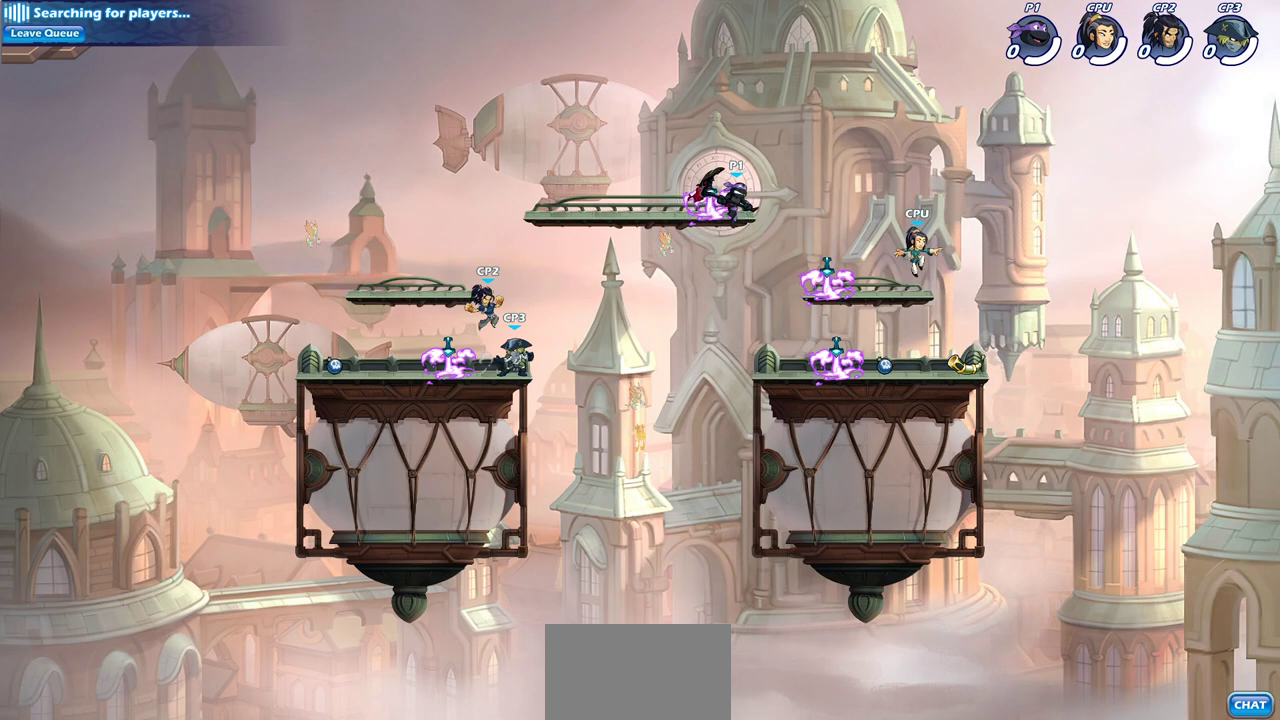
{"dt_ms": 300, "buttons": ["SQUARE"], "left_stick": "up-right", "right_stick": "center", "events": [[117, "left_stick", "right"], [167, "left_stick", "up-right"], [250, "SQUARE", "down"]]}
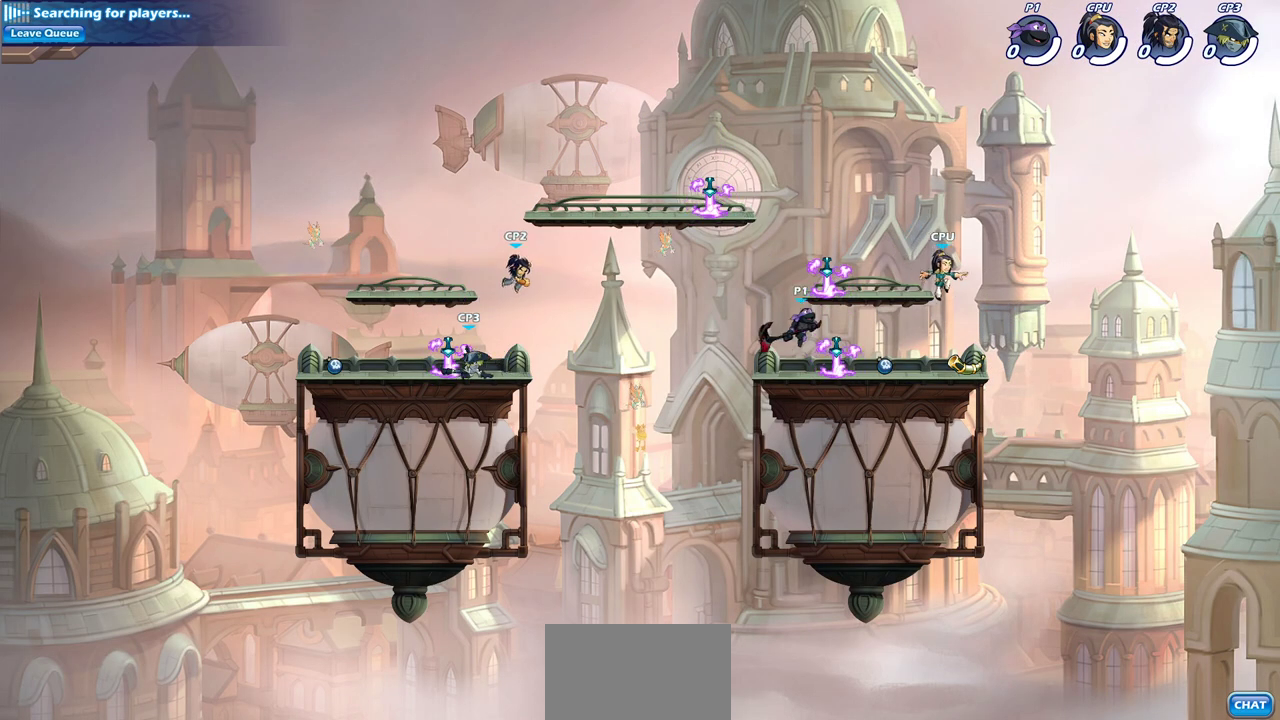
{"dt_ms": 700, "buttons": [], "left_stick": "right", "right_stick": "center", "events": [[33, "SQUARE", "up"], [300, "left_stick", "right"], [567, "SQUARE", "down"], [683, "SQUARE", "up"]]}
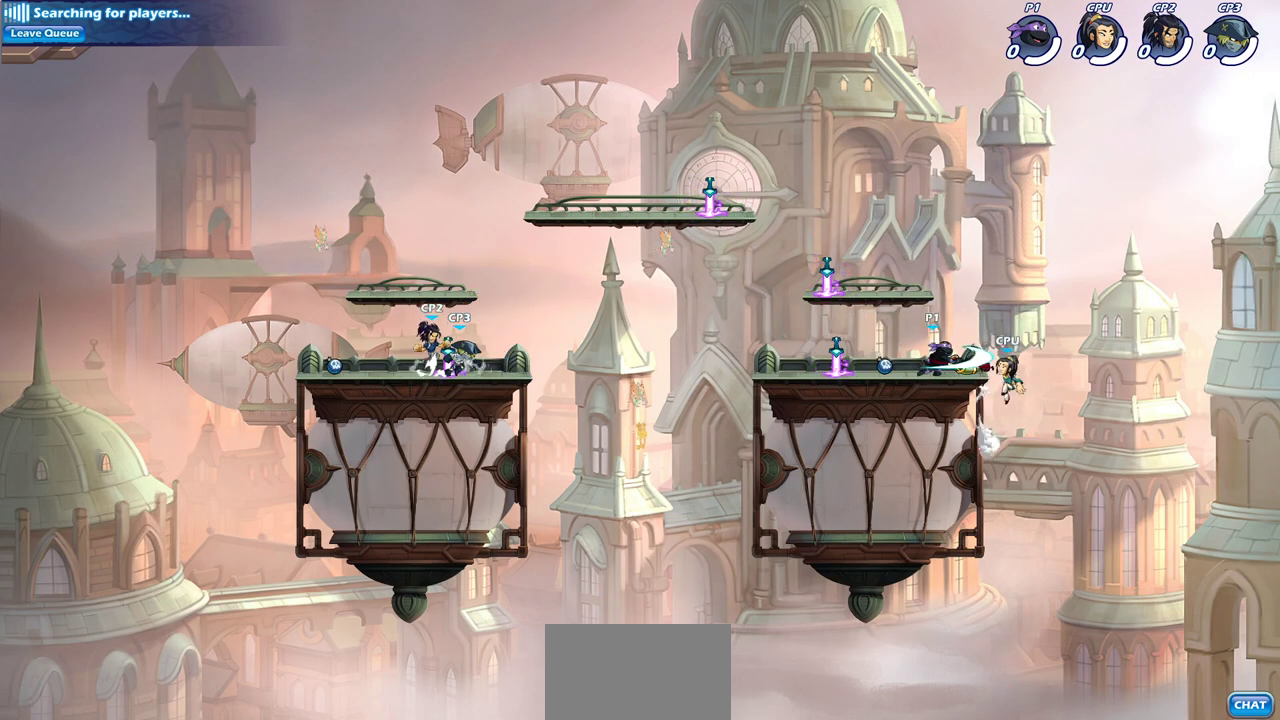
{"dt_ms": 500, "buttons": ["R2"], "left_stick": "right", "right_stick": "center", "events": [[500, "R2", "down"]]}
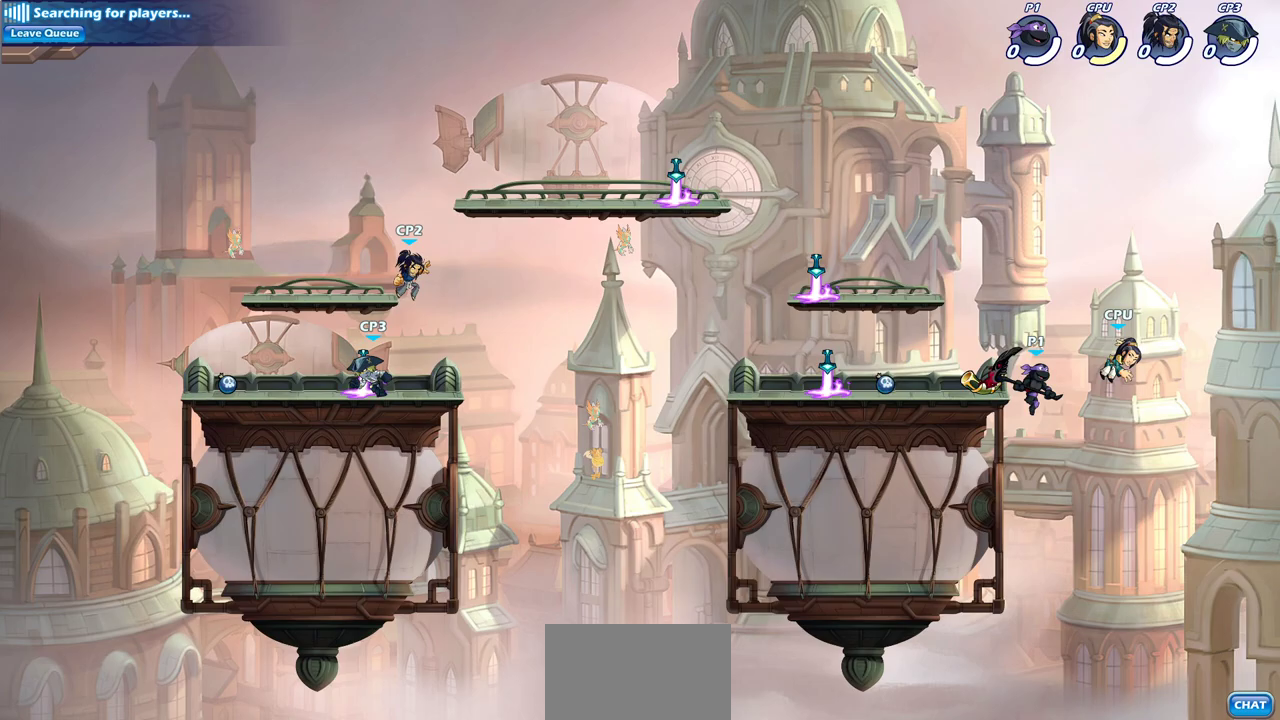
{"dt_ms": 300, "buttons": [], "left_stick": "down-left", "right_stick": "center", "events": [[117, "R2", "up"], [133, "SQUARE", "down"], [167, "left_stick", "down-left"], [233, "SQUARE", "up"]]}
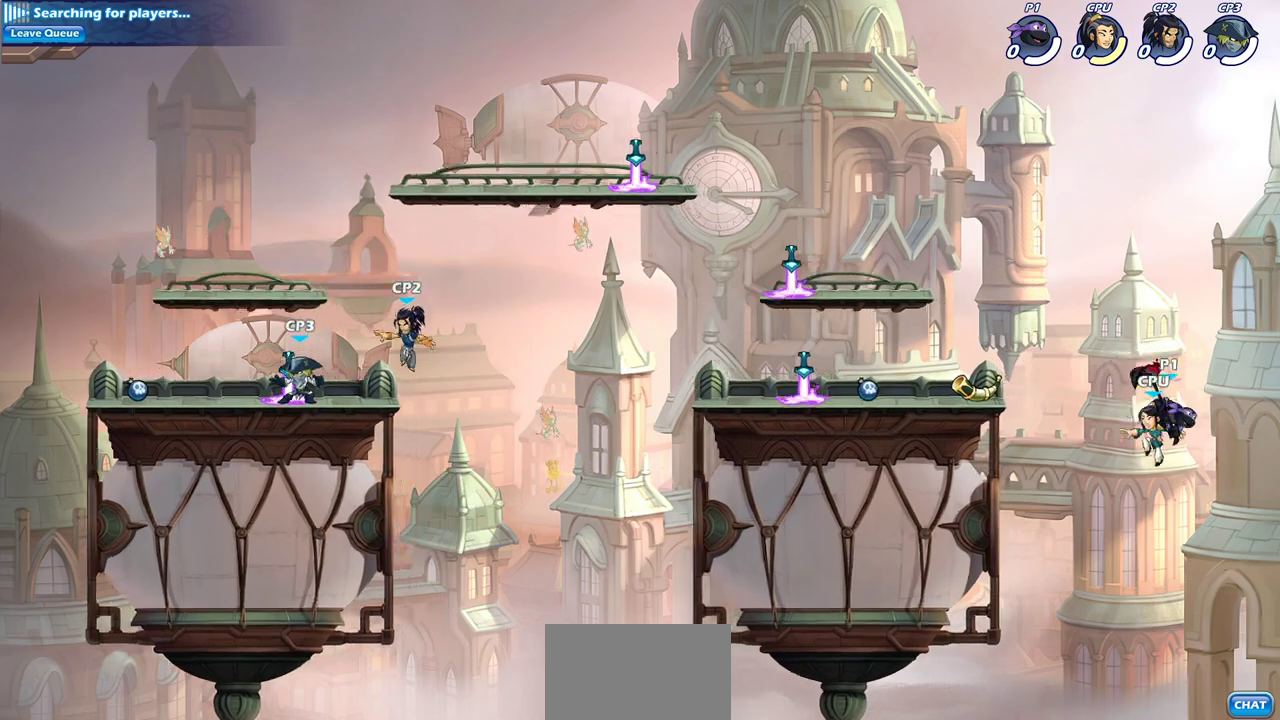
{"dt_ms": 700, "buttons": [], "left_stick": "left", "right_stick": "center", "events": [[33, "left_stick", "left"], [417, "CROSS", "down"], [583, "CROSS", "up"]]}
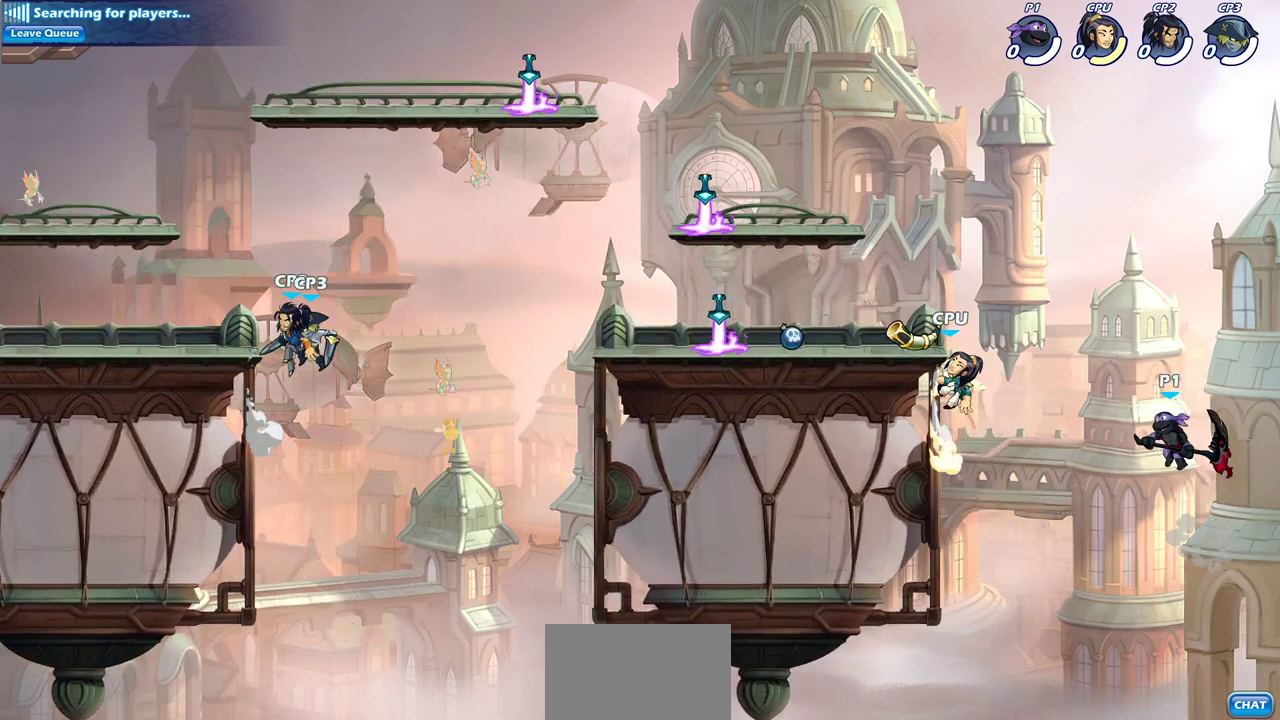
{"dt_ms": 700, "buttons": [], "left_stick": "up-left", "right_stick": "center", "events": [[33, "left_stick", "up-left"], [100, "SQUARE", "down"], [117, "left_stick", "up"], [167, "left_stick", "up-right"], [200, "SQUARE", "up"], [250, "left_stick", "right"], [450, "left_stick", "up-left"]]}
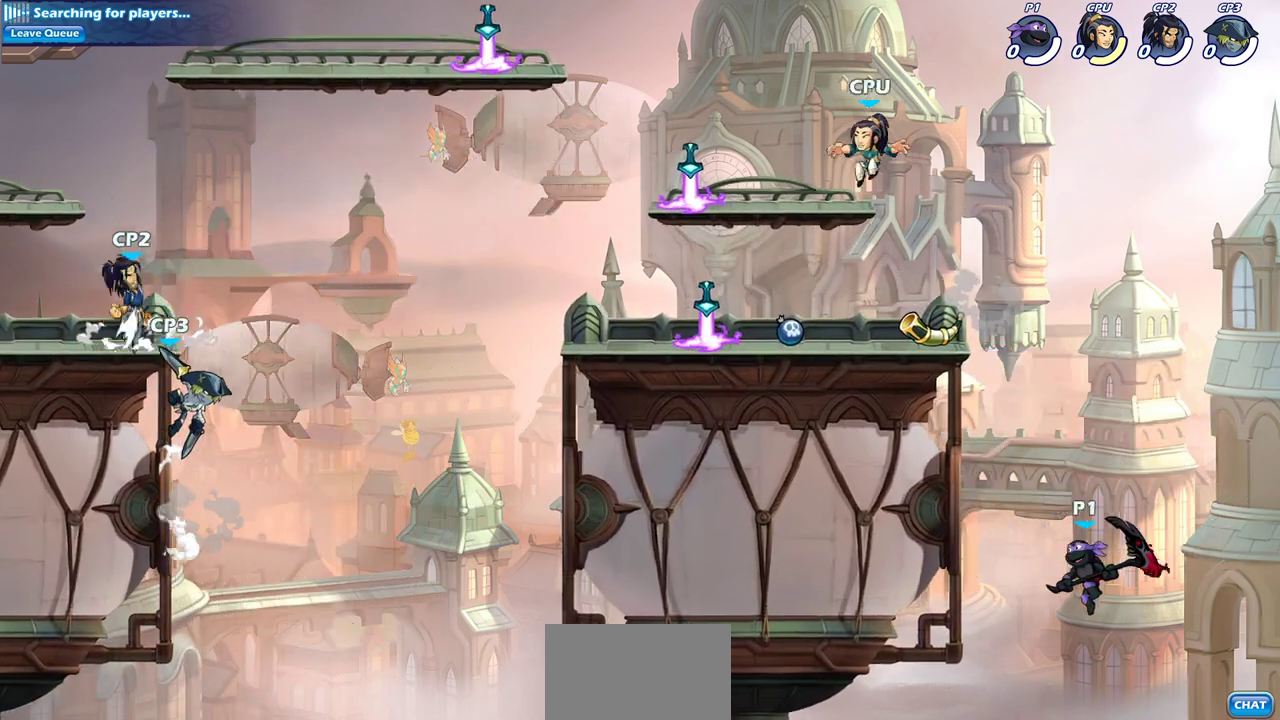
{"dt_ms": 300, "buttons": [], "left_stick": "right", "right_stick": "center", "events": [[50, "CROSS", "down"], [217, "CROSS", "up"], [283, "left_stick", "right"]]}
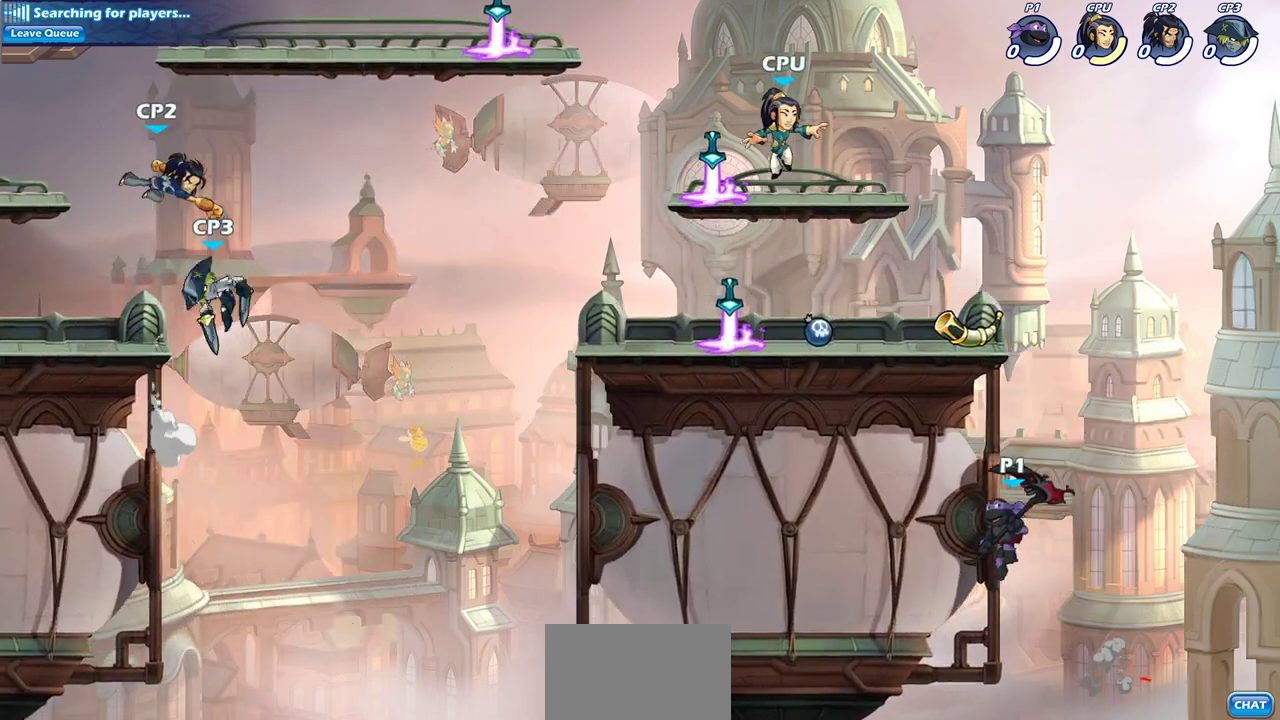
{"dt_ms": 300, "buttons": ["CIRCLE"], "left_stick": "up-left", "right_stick": "center", "events": [[100, "left_stick", "up-left"], [133, "CROSS", "down"], [217, "CROSS", "up"], [233, "CIRCLE", "down"]]}
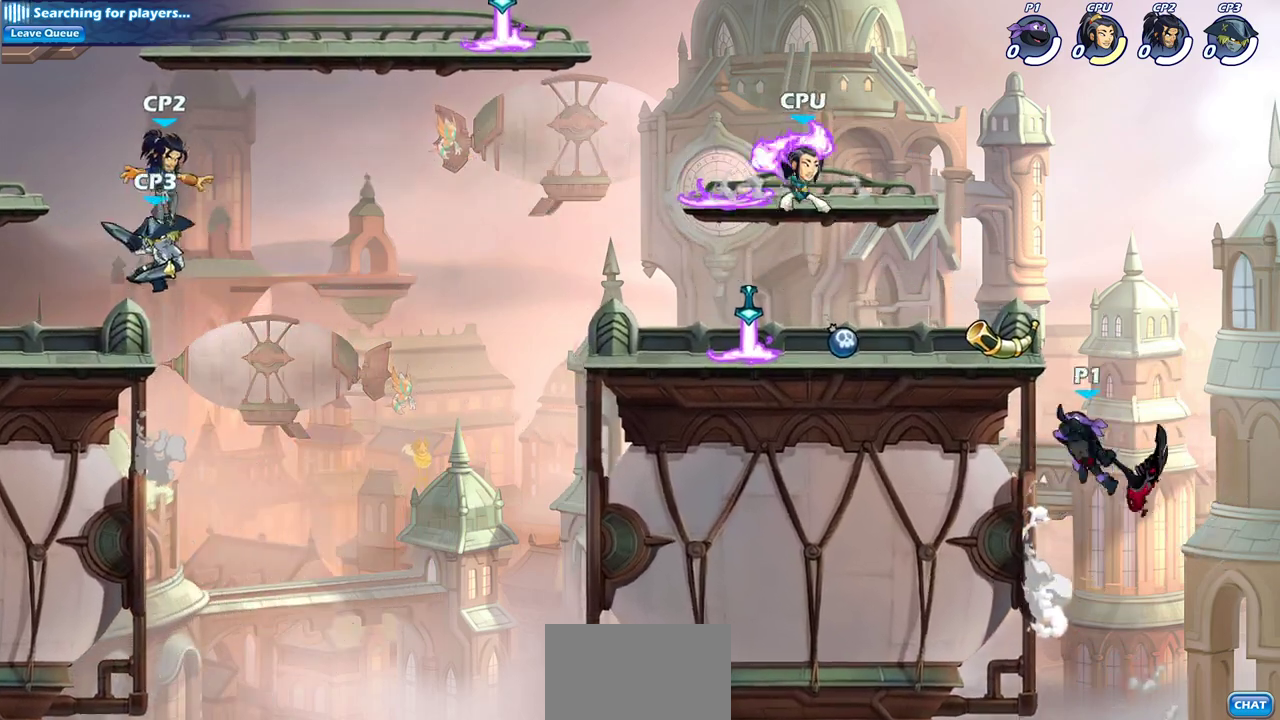
{"dt_ms": 700, "buttons": [], "left_stick": "up-left", "right_stick": "center", "events": [[50, "left_stick", "center"], [67, "CIRCLE", "up"], [417, "left_stick", "up-left"], [567, "SQUARE", "down"], [667, "SQUARE", "up"]]}
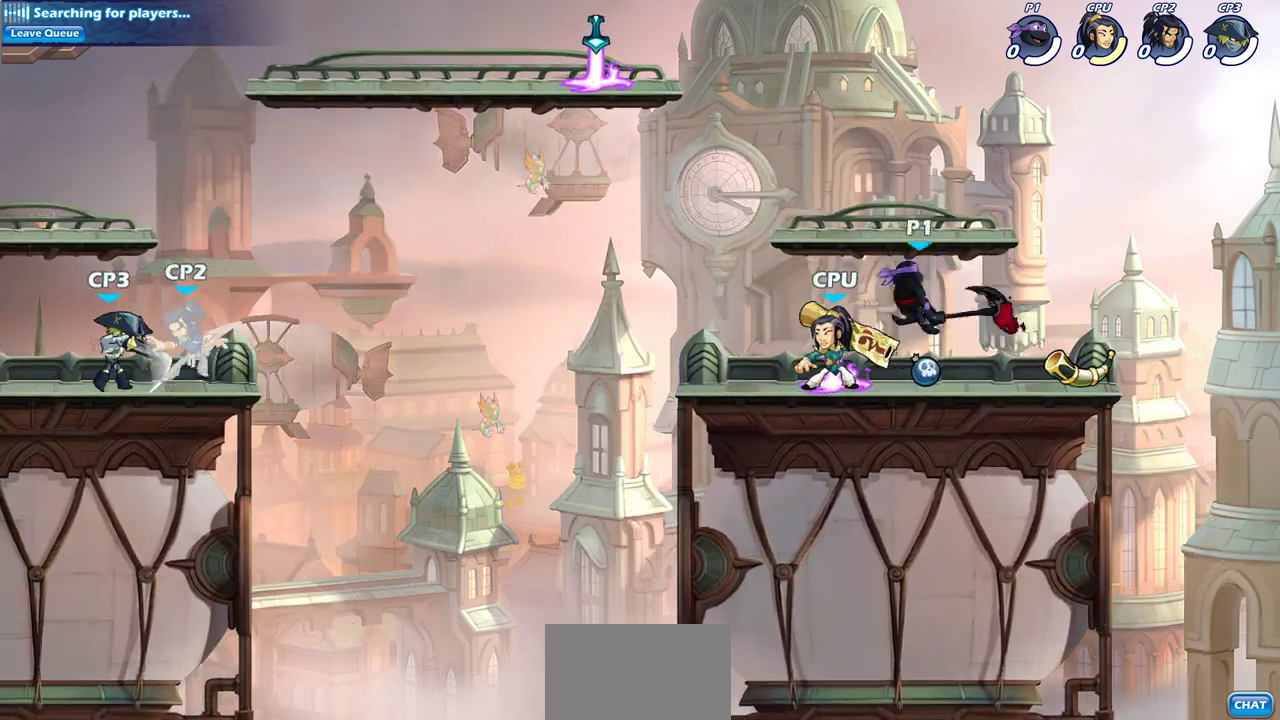
{"dt_ms": 700, "buttons": ["SQUARE", "R2"], "left_stick": "left", "right_stick": "center", "events": [[100, "left_stick", "center"], [400, "left_stick", "down"], [450, "left_stick", "down-left"], [533, "left_stick", "left"], [633, "R2", "down"], [667, "SQUARE", "down"]]}
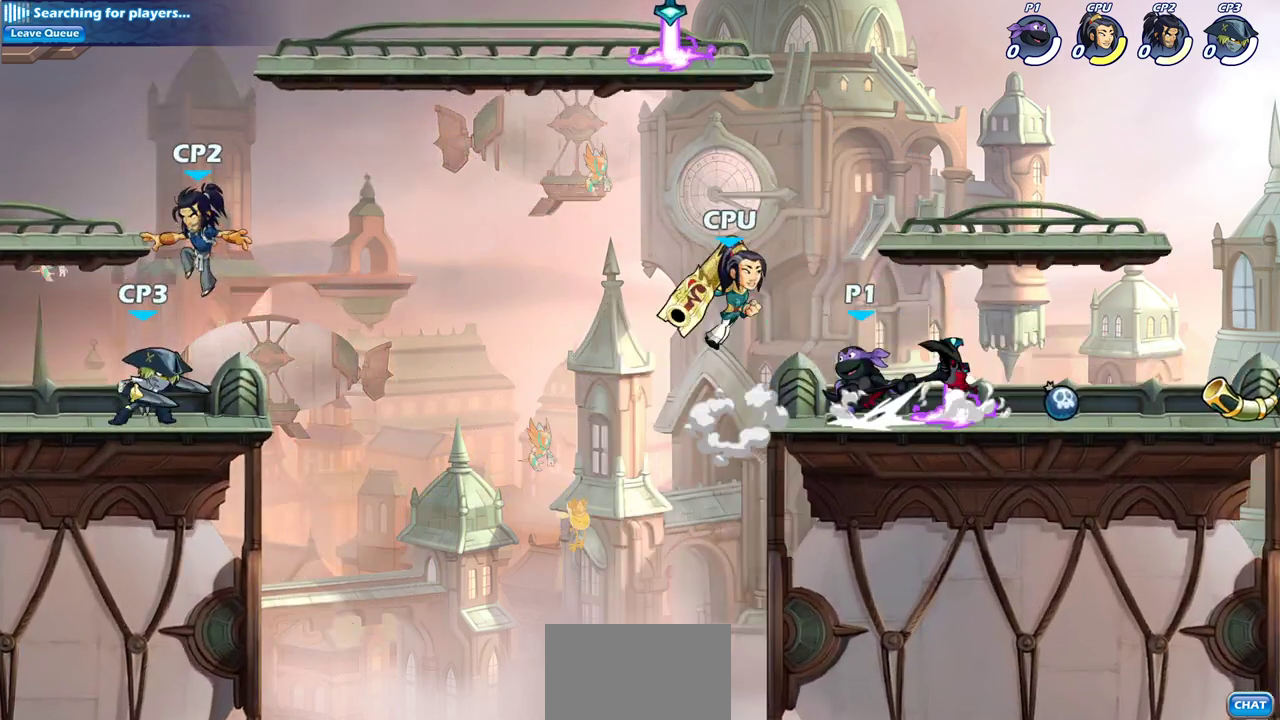
{"dt_ms": 300, "buttons": [], "left_stick": "center", "right_stick": "center", "events": [[50, "SQUARE", "up"], [67, "R2", "up"], [67, "left_stick", "center"]]}
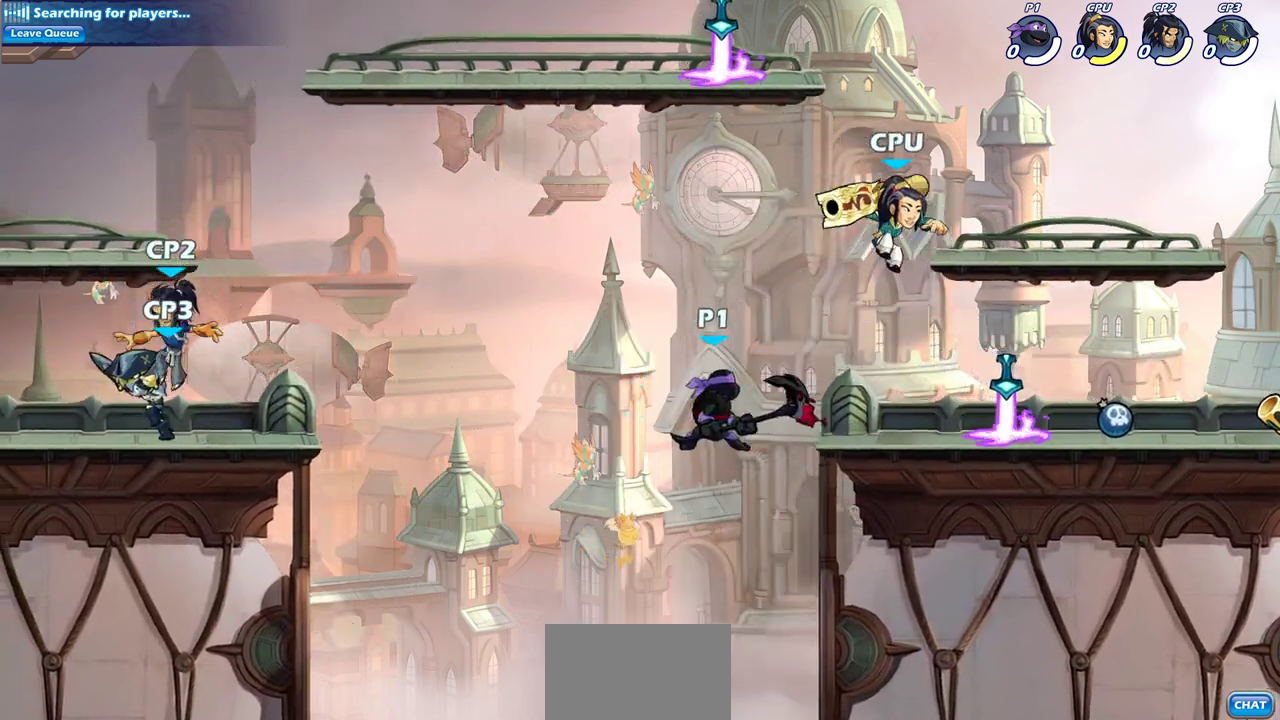
{"dt_ms": 500, "buttons": [], "left_stick": "right", "right_stick": "center", "events": [[167, "left_stick", "right"], [350, "CROSS", "down"], [483, "CROSS", "up"]]}
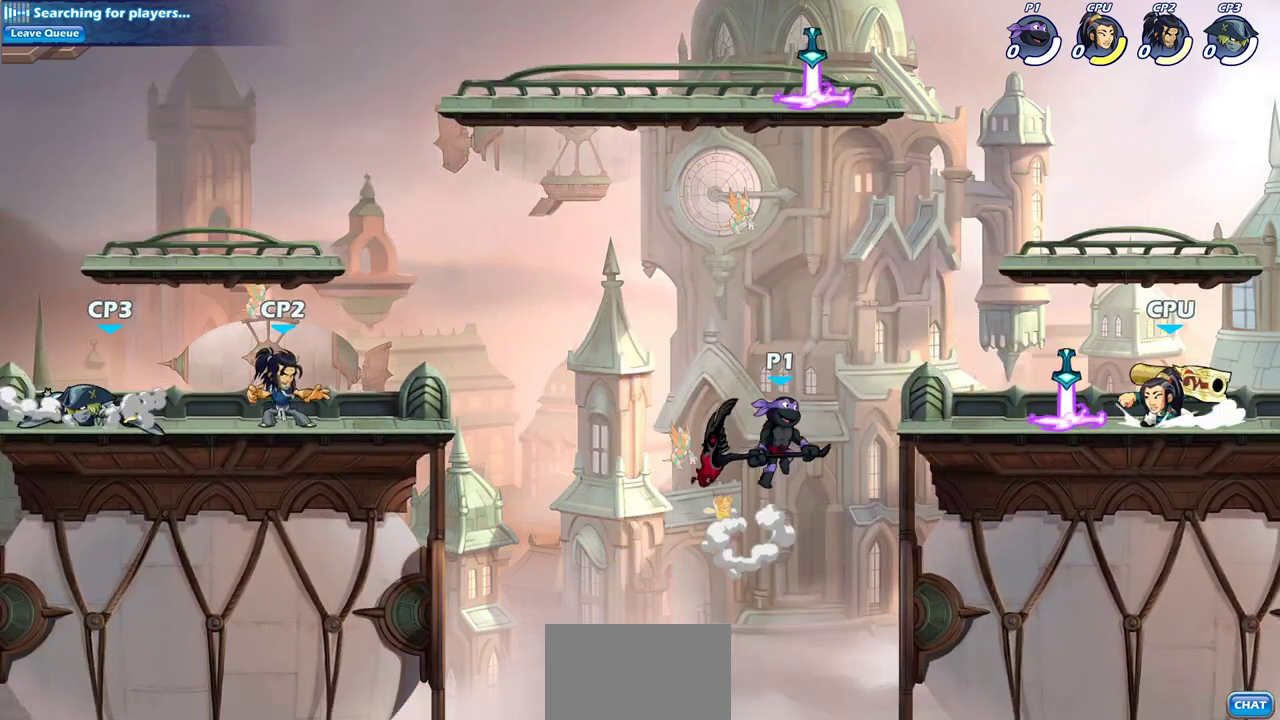
{"dt_ms": 400, "buttons": [], "left_stick": "center", "right_stick": "center", "events": [[183, "left_stick", "down-right"], [217, "R2", "down"], [250, "CIRCLE", "down"], [250, "left_stick", "down"], [317, "CIRCLE", "up"], [350, "R2", "up"], [350, "left_stick", "center"]]}